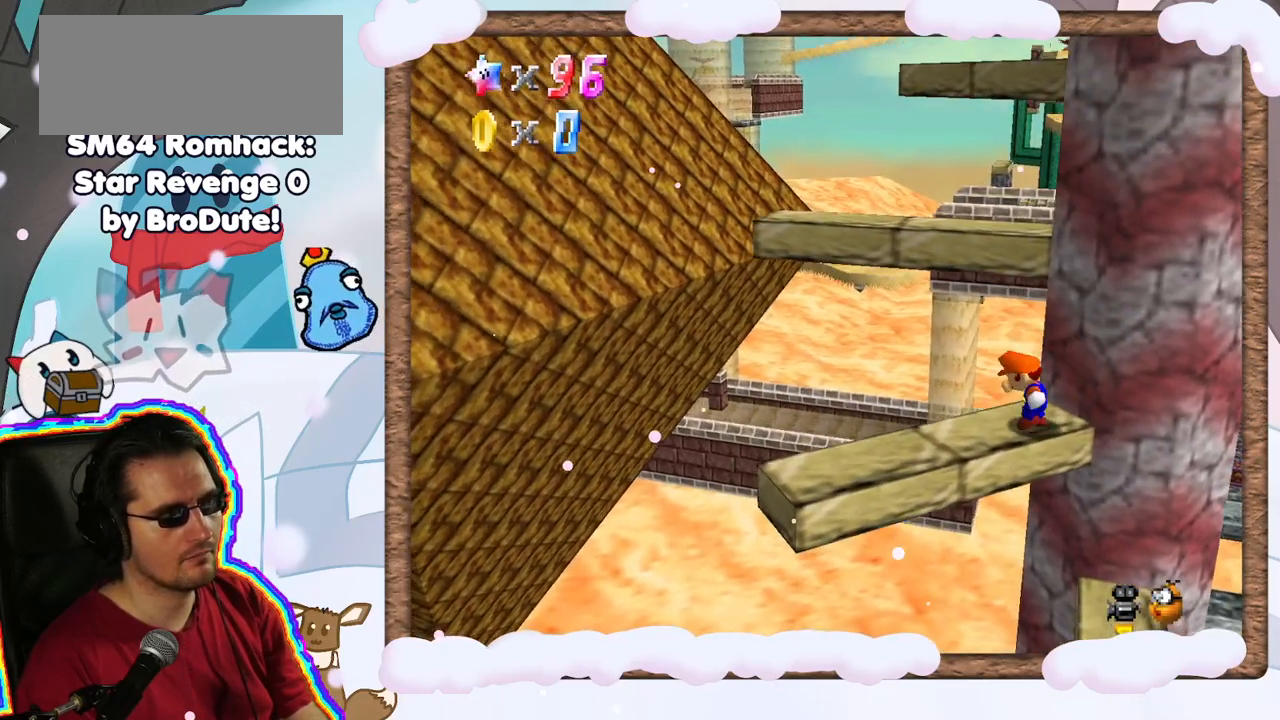
Gameplay with a controller (Nintendo layout); each line is a JSON object with the inputs held at the frame after it (dt_ms = milliseconds from this image to that frame). "events" lists button and stick changes between this image and that frame as [ms after this image, input, new state], when the widget could be followed in between. Not read: L3 R3.
{"dt_ms": 500, "buttons": [], "left_stick": "center", "events": [[133, "C_LEFT", "down"], [233, "C_LEFT", "up"]]}
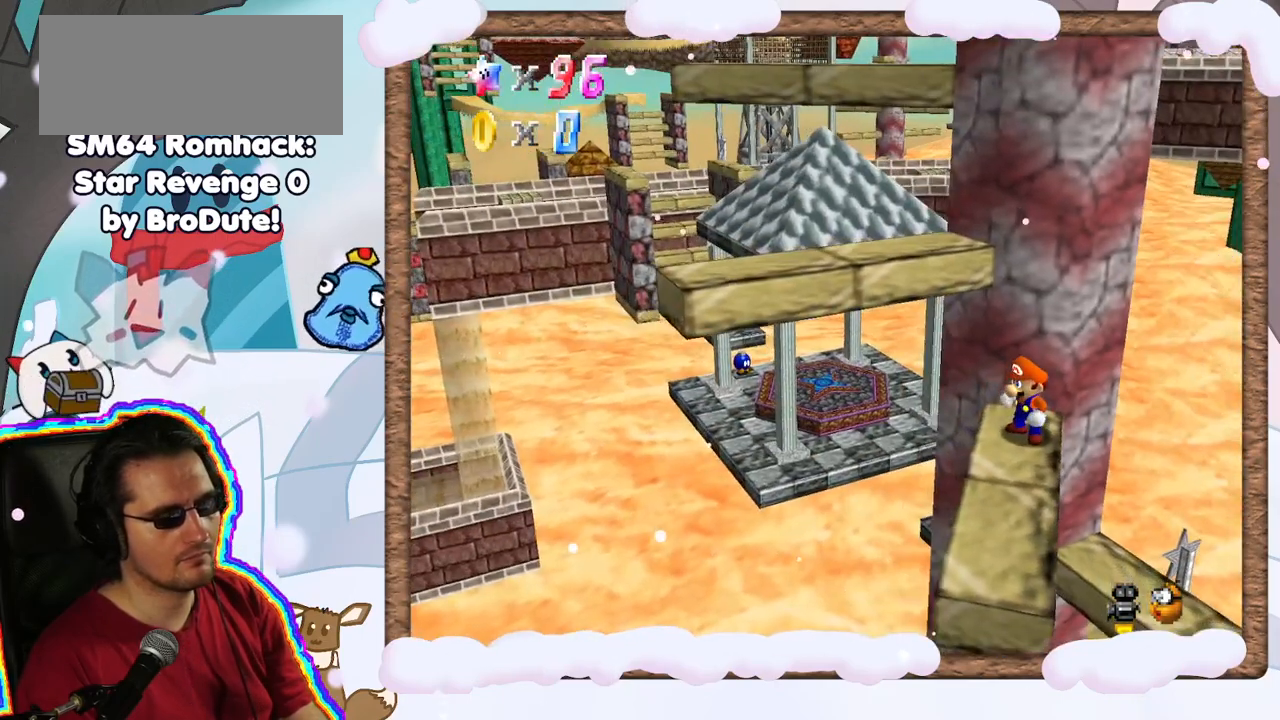
{"dt_ms": 500, "buttons": [], "left_stick": "center", "events": [[233, "A", "down"], [233, "left_stick", "left"], [300, "A", "up"], [300, "left_stick", "center"]]}
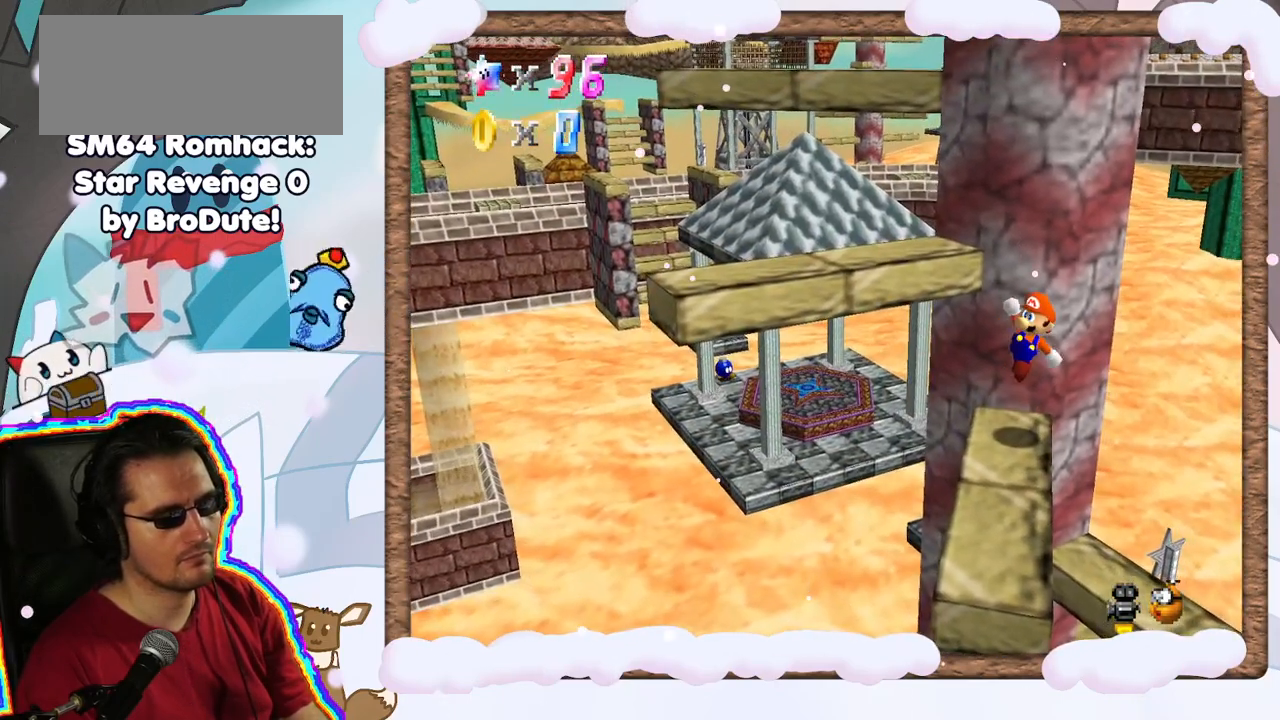
{"dt_ms": 500, "buttons": [], "left_stick": "center", "events": []}
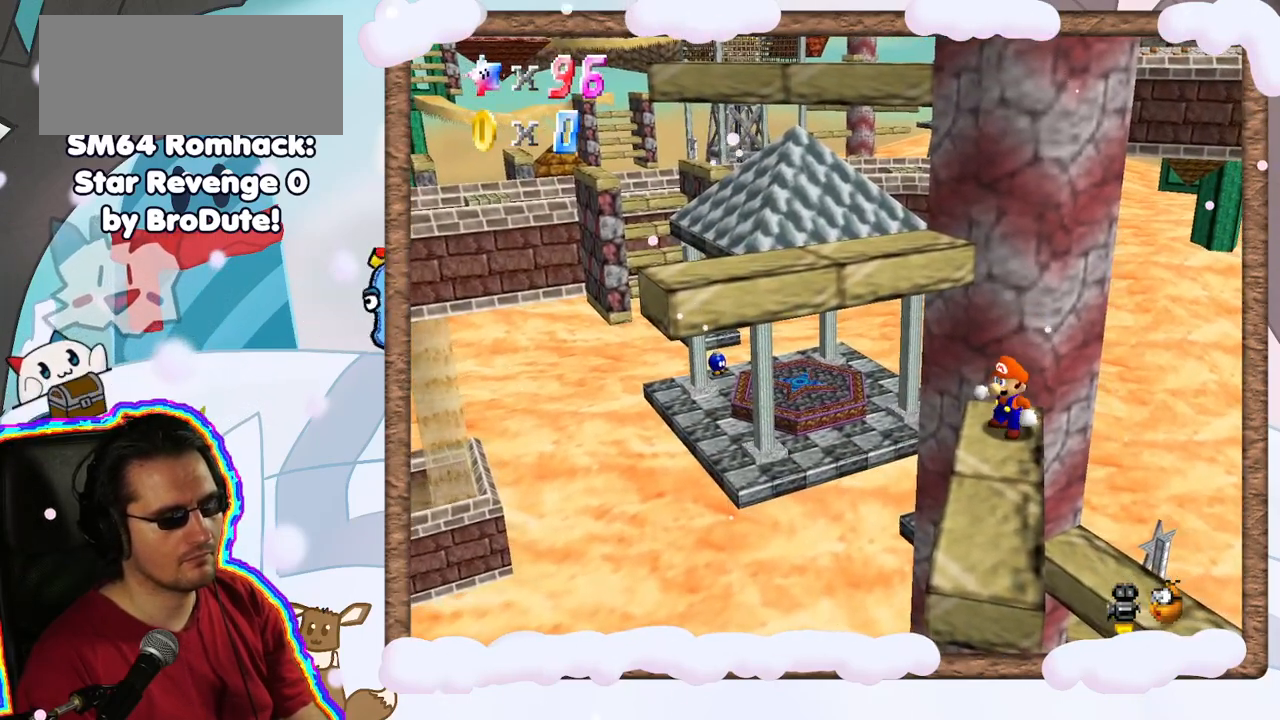
{"dt_ms": 500, "buttons": [], "left_stick": "center", "events": [[167, "left_stick", "left"], [217, "left_stick", "center"]]}
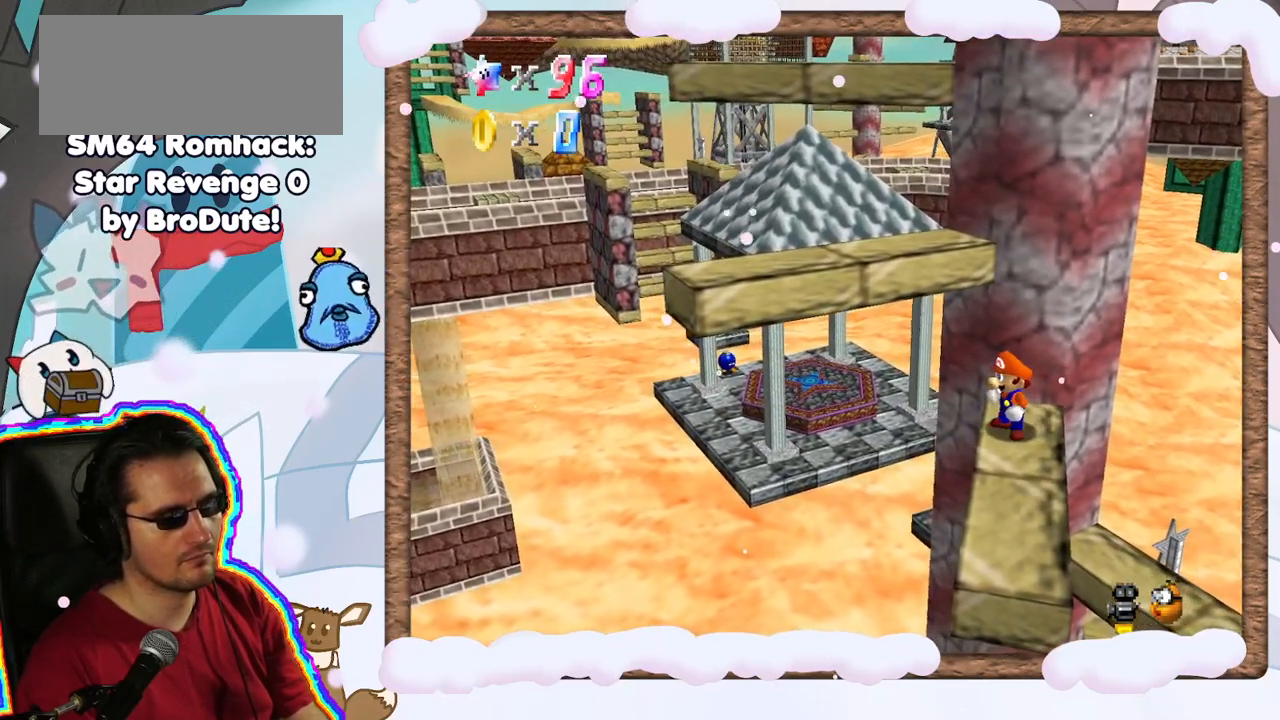
{"dt_ms": 500, "buttons": [], "left_stick": "down-right", "events": [[50, "left_stick", "up"], [133, "left_stick", "center"], [250, "A", "down"], [433, "left_stick", "down-right"], [500, "A", "up"]]}
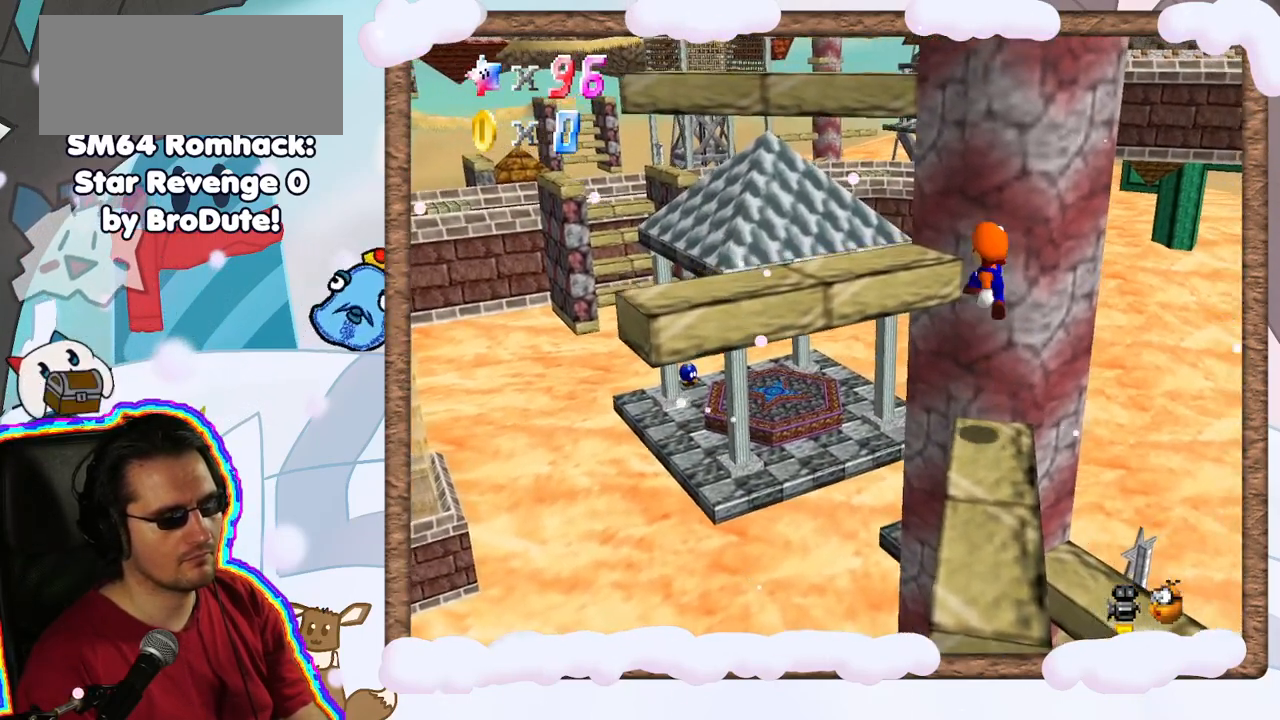
{"dt_ms": 500, "buttons": [], "left_stick": "center", "events": [[100, "left_stick", "center"], [233, "left_stick", "down"], [483, "left_stick", "center"]]}
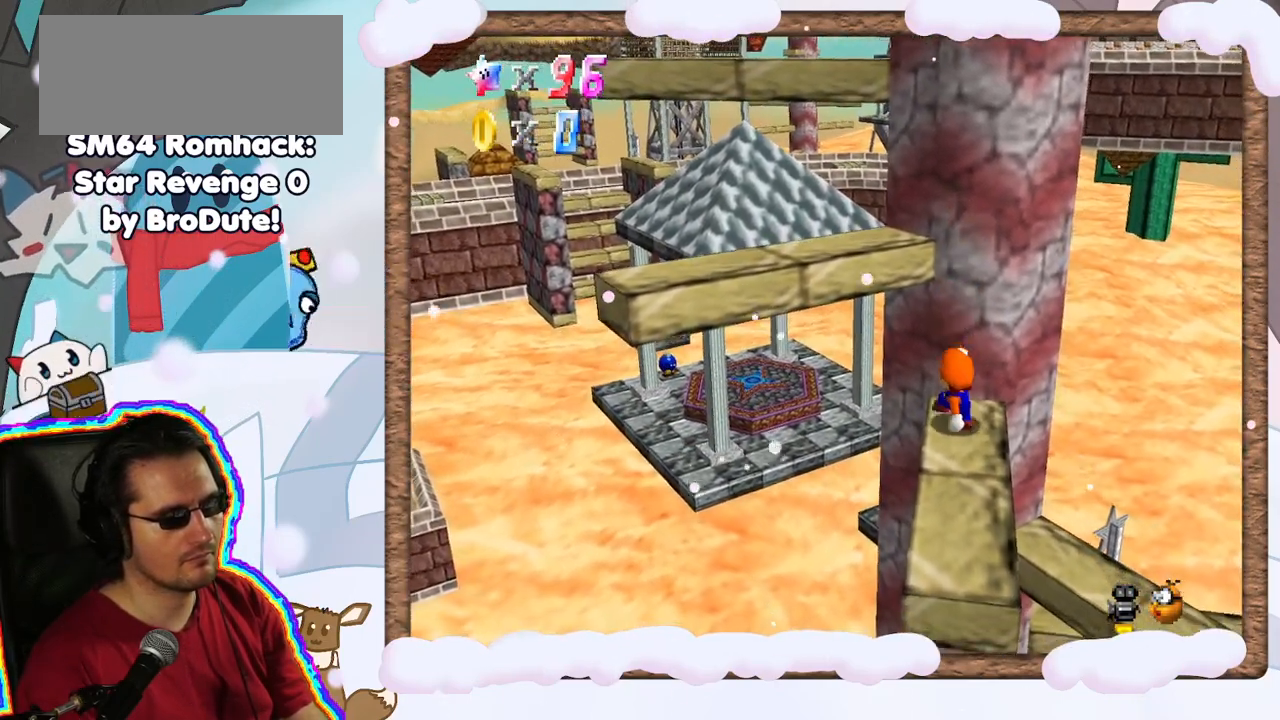
{"dt_ms": 500, "buttons": ["A"], "left_stick": "center", "events": [[433, "A", "down"]]}
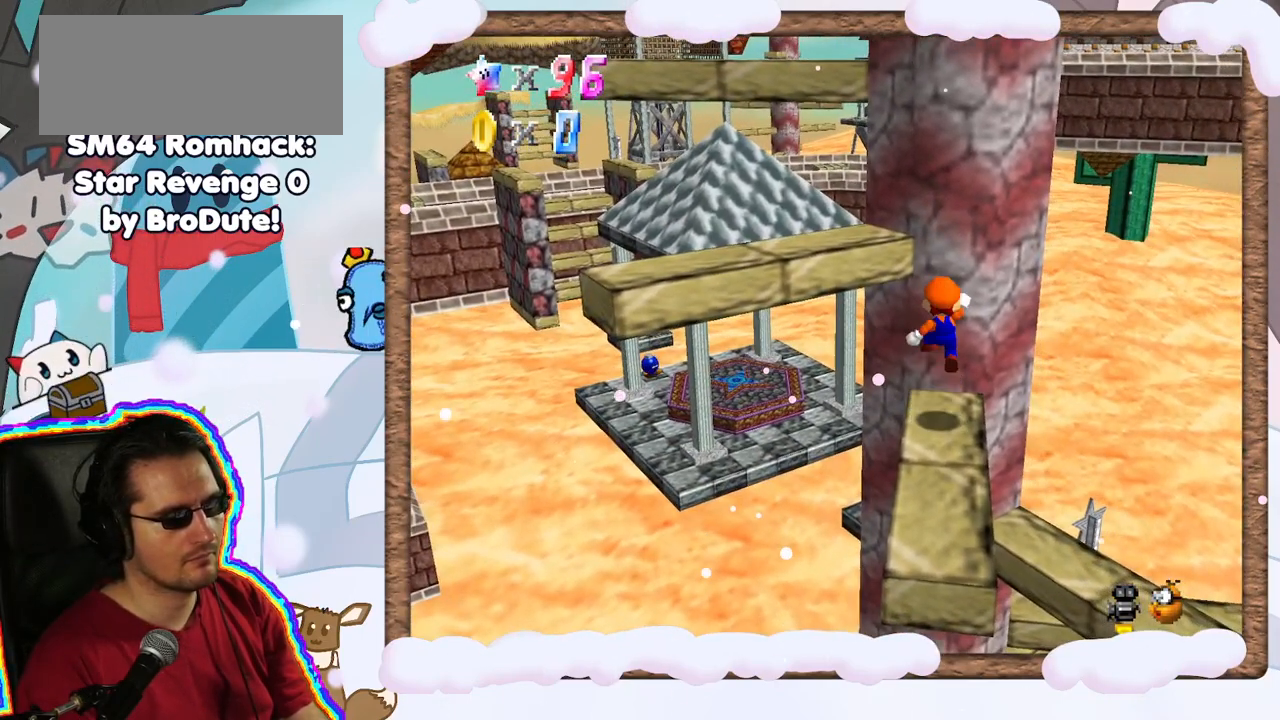
{"dt_ms": 500, "buttons": ["A"], "left_stick": "up-left", "events": [[33, "A", "up"], [300, "left_stick", "up-left"], [500, "A", "down"]]}
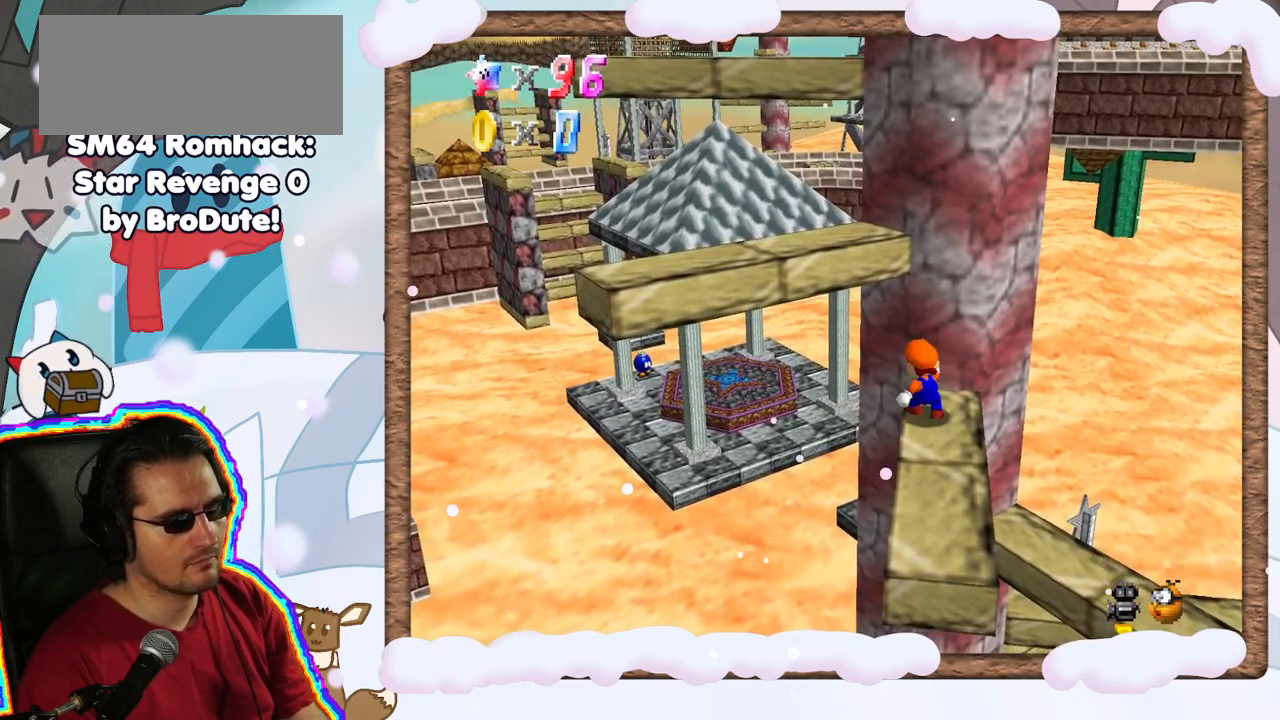
{"dt_ms": 500, "buttons": [], "left_stick": "down", "events": [[367, "left_stick", "left"], [500, "A", "up"], [500, "left_stick", "down"]]}
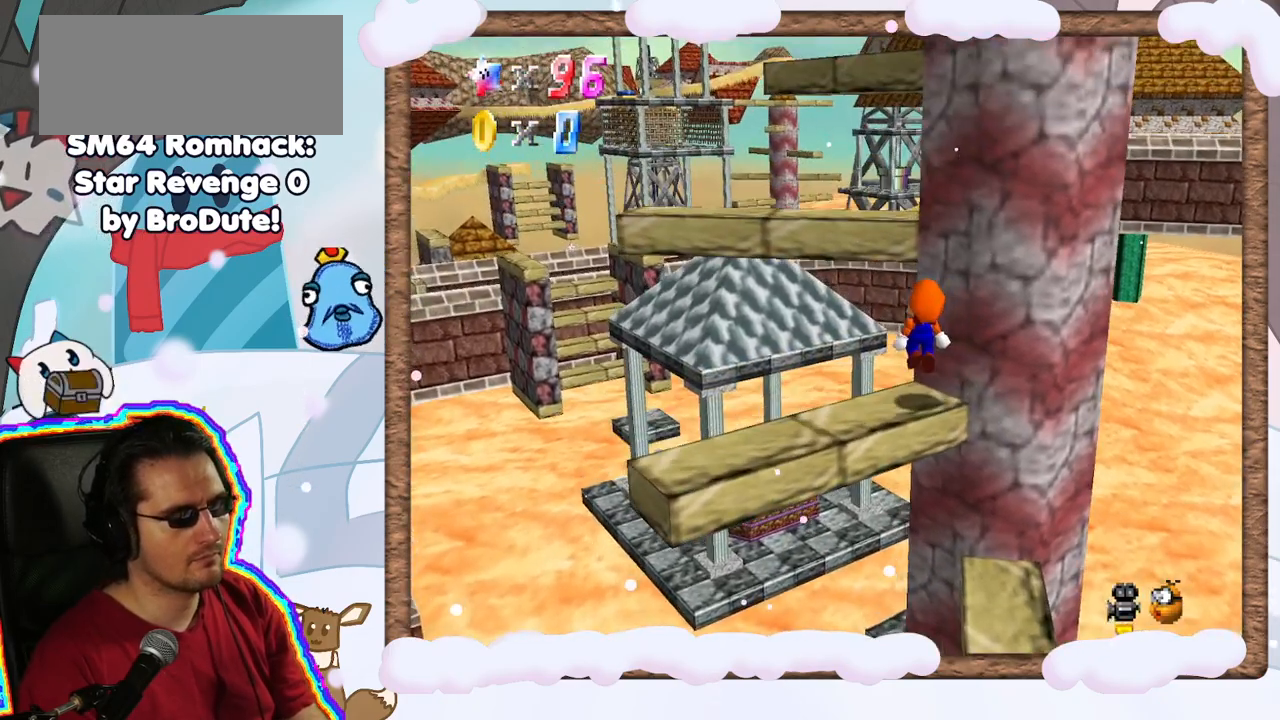
{"dt_ms": 500, "buttons": [], "left_stick": "center", "events": [[100, "left_stick", "down-right"], [200, "C_LEFT", "down"], [267, "left_stick", "center"], [283, "C_LEFT", "up"]]}
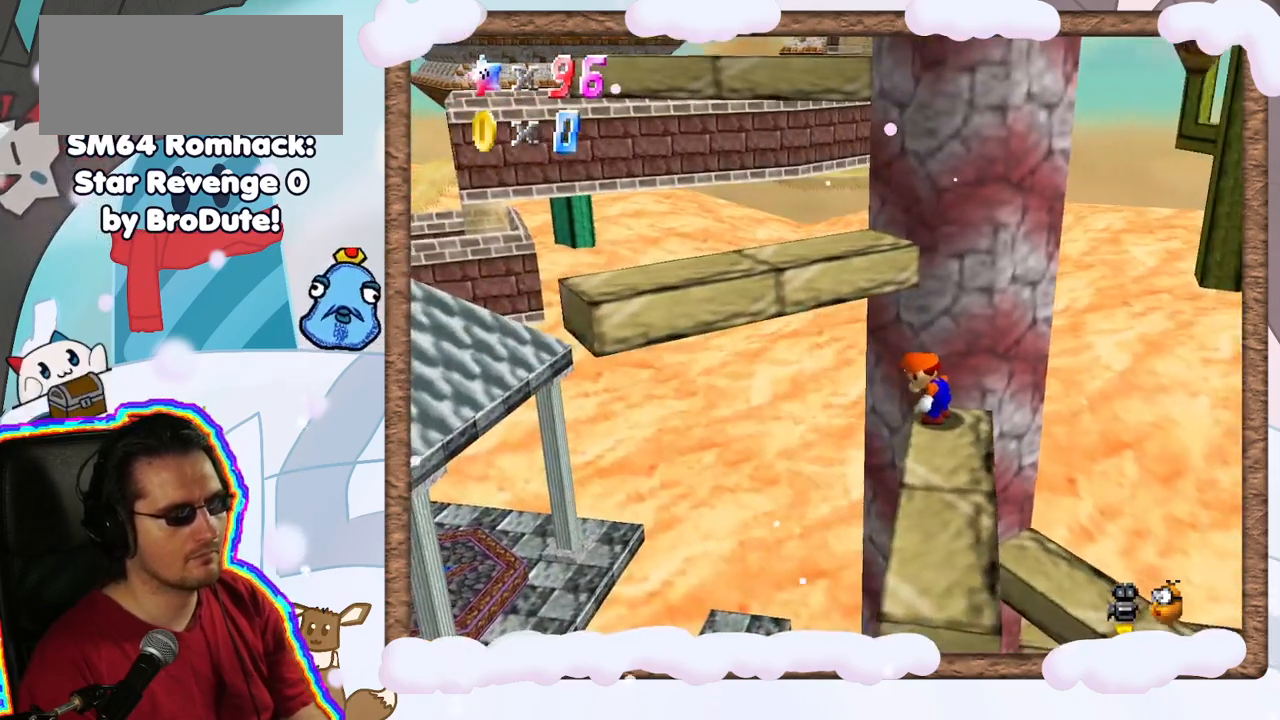
{"dt_ms": 500, "buttons": [], "left_stick": "center", "events": [[167, "A", "down"], [267, "A", "up"]]}
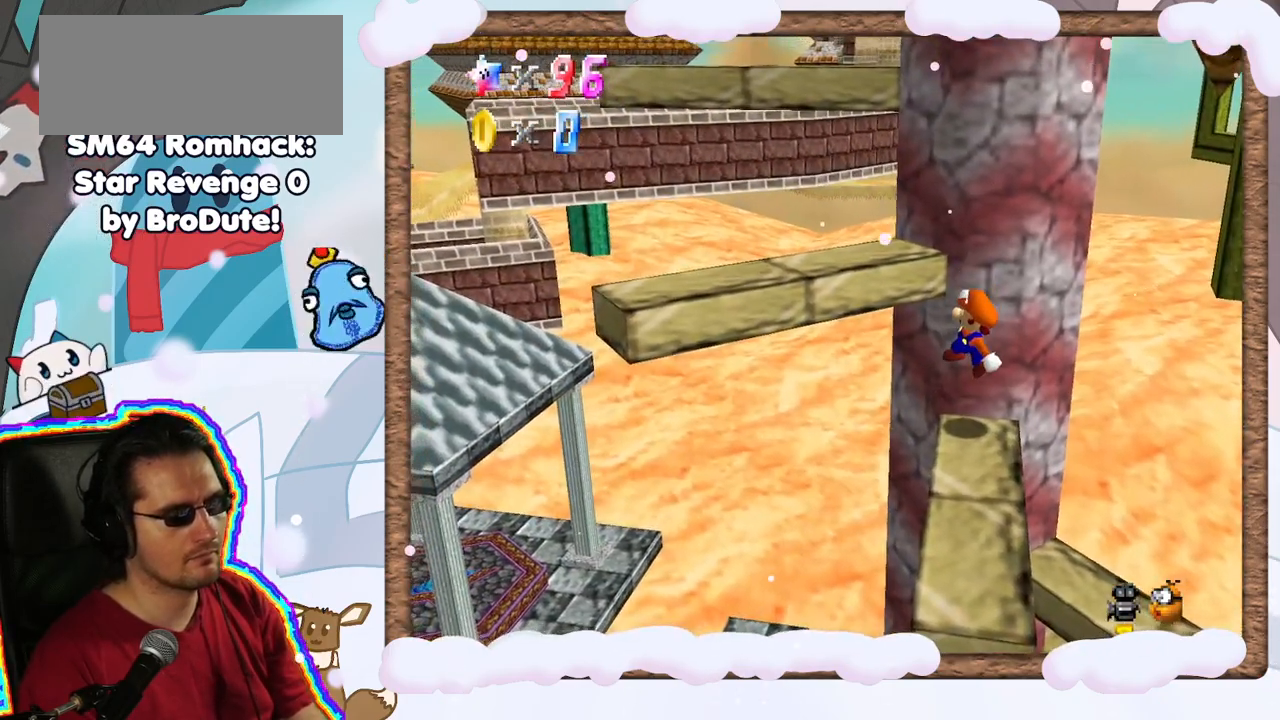
{"dt_ms": 1000, "buttons": [], "left_stick": "center", "events": [[200, "left_stick", "up-left"], [250, "A", "down"], [650, "A", "up"], [667, "left_stick", "center"], [750, "left_stick", "down-right"], [817, "C_LEFT", "down"], [917, "left_stick", "center"], [967, "C_LEFT", "up"]]}
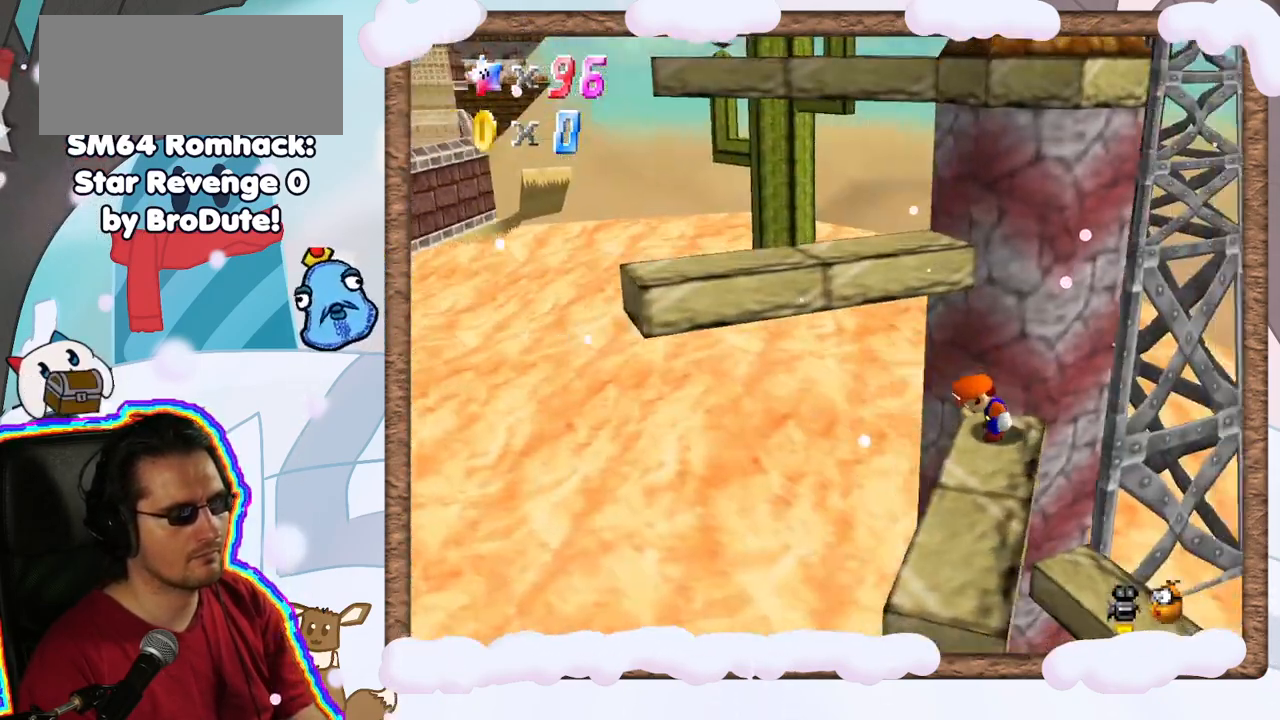
{"dt_ms": 500, "buttons": [], "left_stick": "center", "events": [[367, "left_stick", "up-left"], [433, "left_stick", "center"]]}
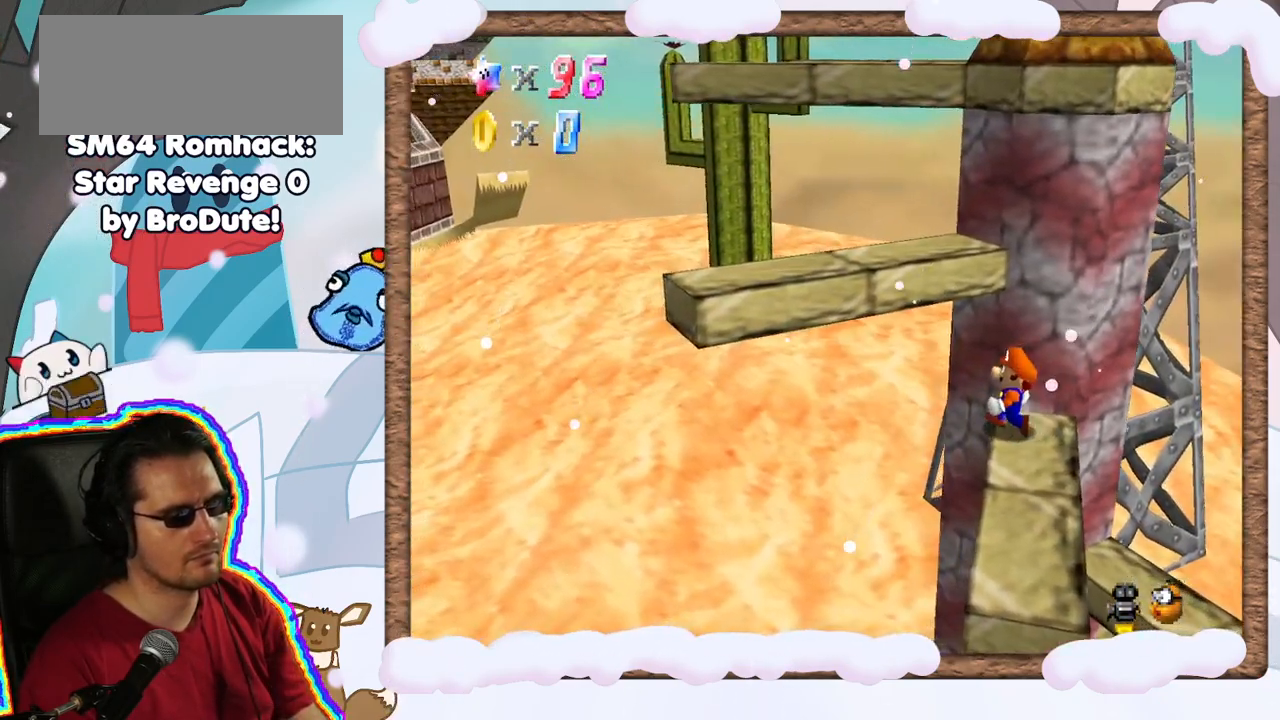
{"dt_ms": 500, "buttons": [], "left_stick": "center", "events": [[17, "A", "down"], [150, "left_stick", "down-right"], [300, "A", "up"], [383, "left_stick", "center"]]}
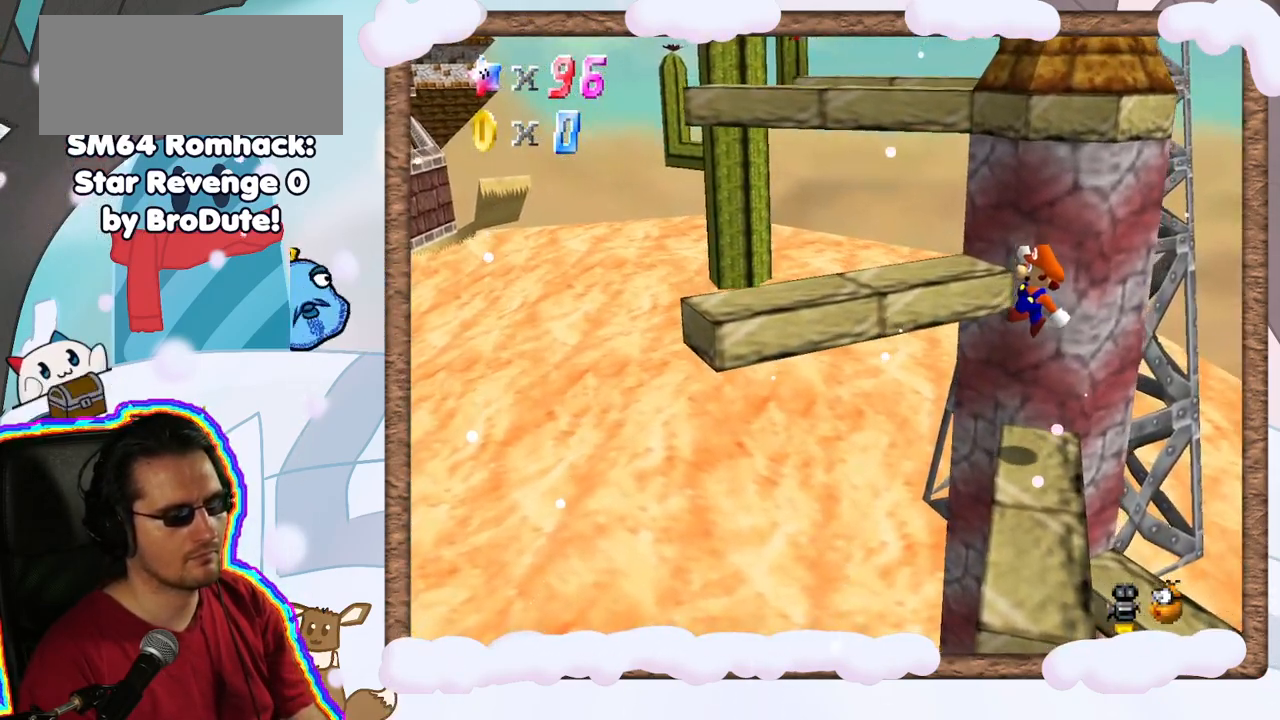
{"dt_ms": 500, "buttons": ["A"], "left_stick": "up-left", "events": [[150, "left_stick", "up-left"], [317, "A", "down"]]}
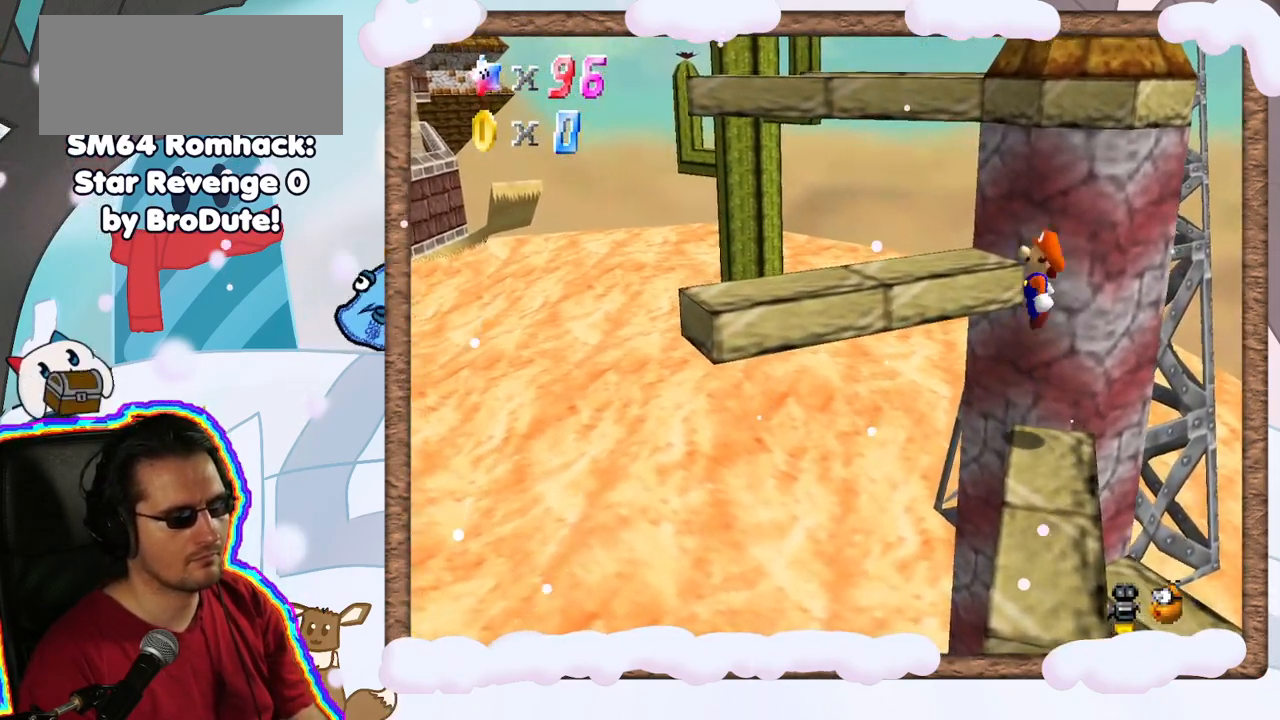
{"dt_ms": 500, "buttons": ["C_LEFT"], "left_stick": "center", "events": [[300, "A", "up"], [317, "left_stick", "down-right"], [433, "C_LEFT", "down"], [450, "left_stick", "center"]]}
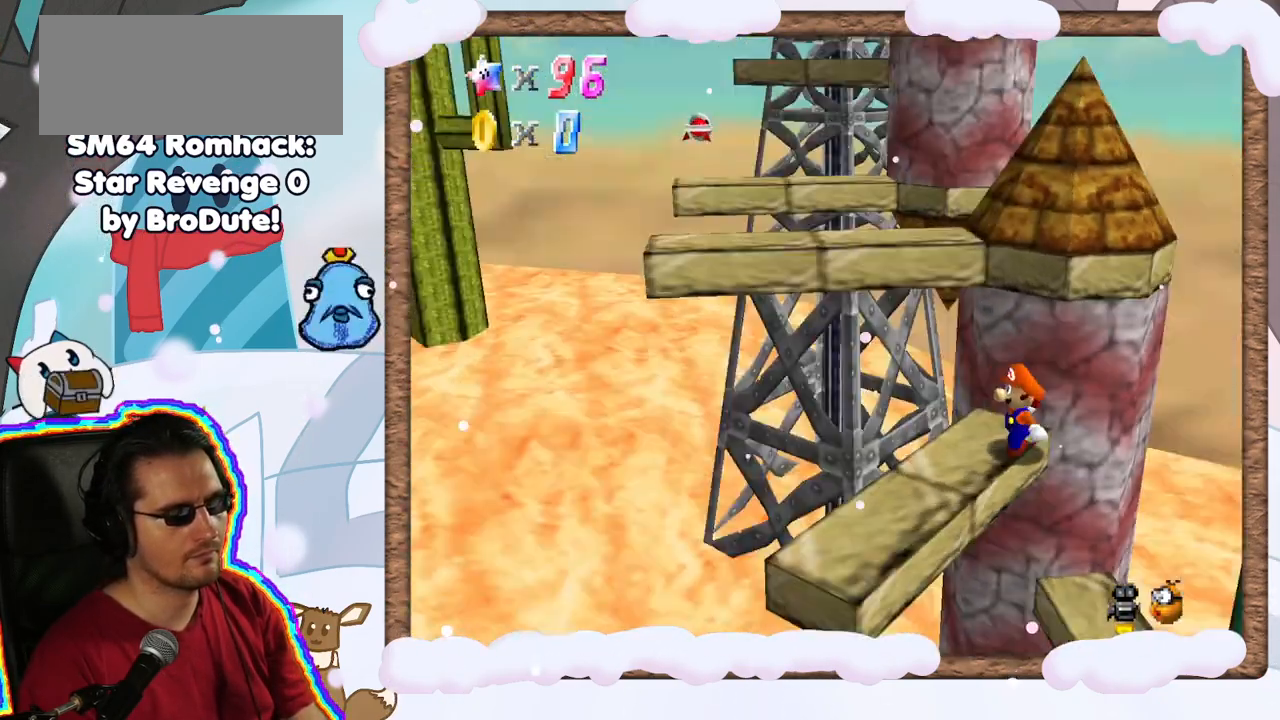
{"dt_ms": 500, "buttons": [], "left_stick": "center", "events": [[83, "C_LEFT", "up"]]}
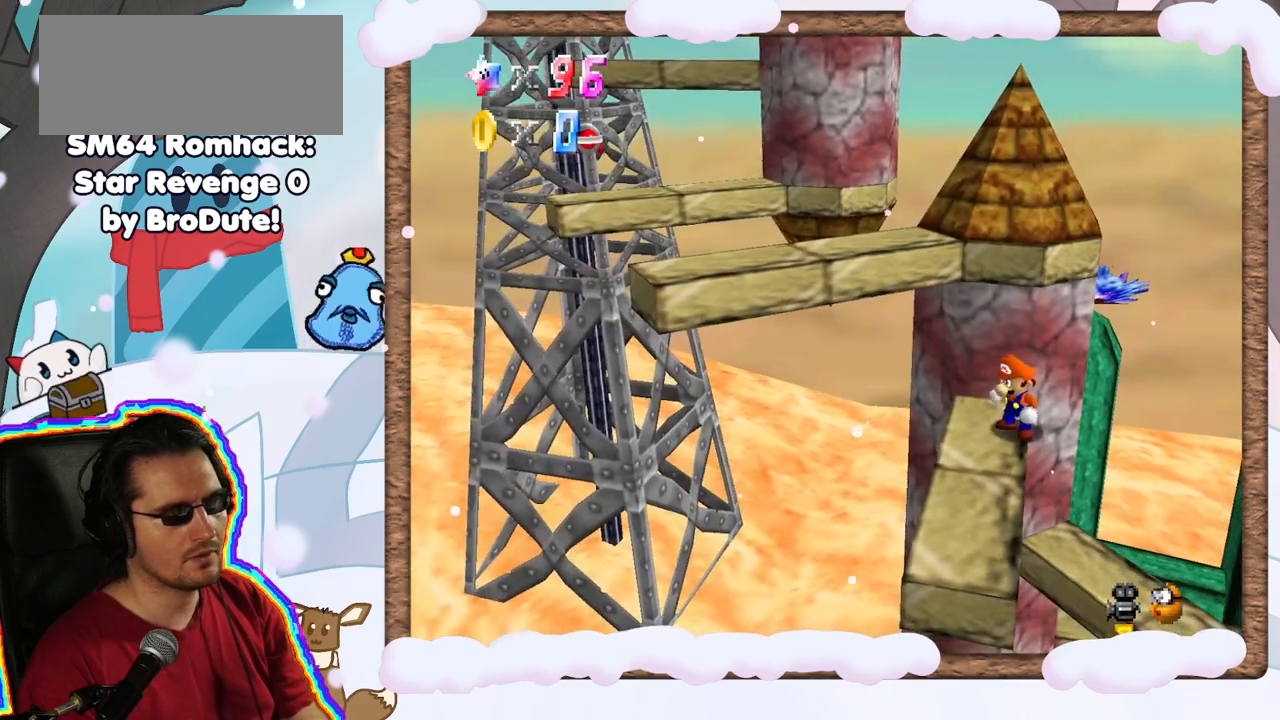
{"dt_ms": 1000, "buttons": [], "left_stick": "up-left", "events": [[83, "left_stick", "up-left"], [200, "left_stick", "center"], [217, "A", "down"], [233, "C_UP", "down"], [317, "C_UP", "up"], [383, "A", "up"], [433, "C_DOWN", "down"], [533, "C_DOWN", "up"], [900, "left_stick", "up-left"]]}
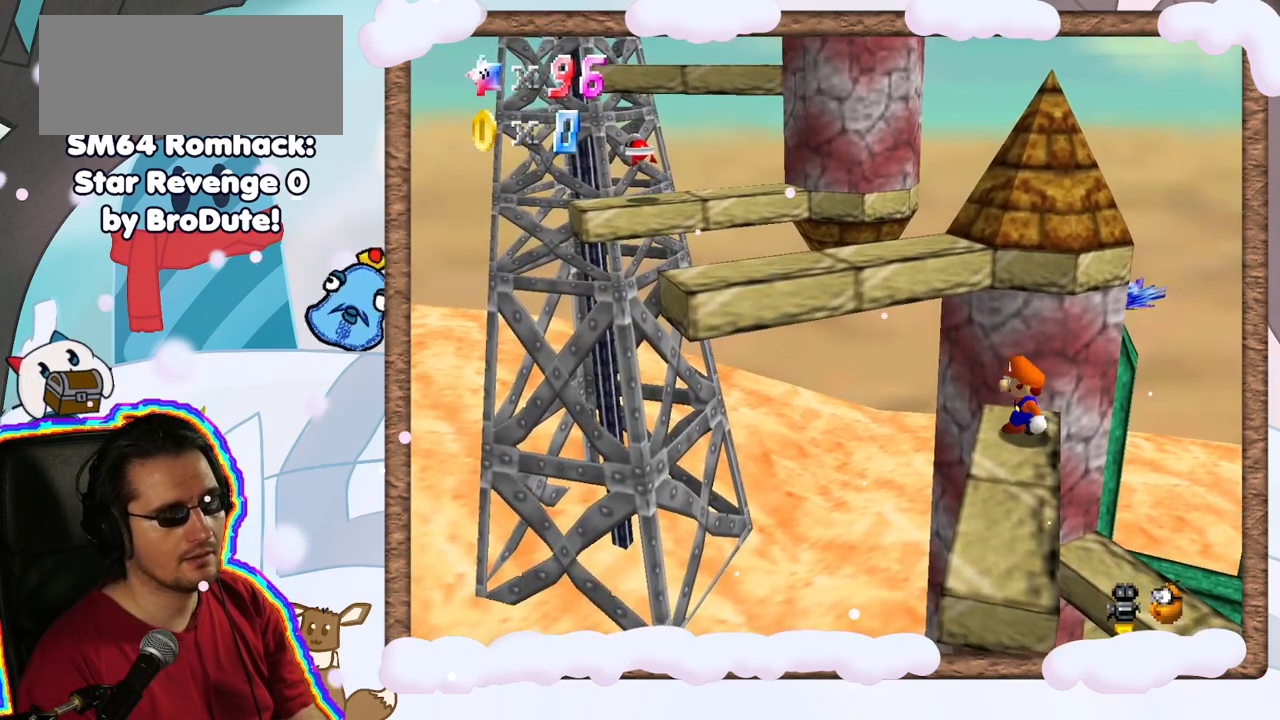
{"dt_ms": 500, "buttons": ["A"], "left_stick": "center", "events": [[17, "A", "down"], [450, "left_stick", "center"]]}
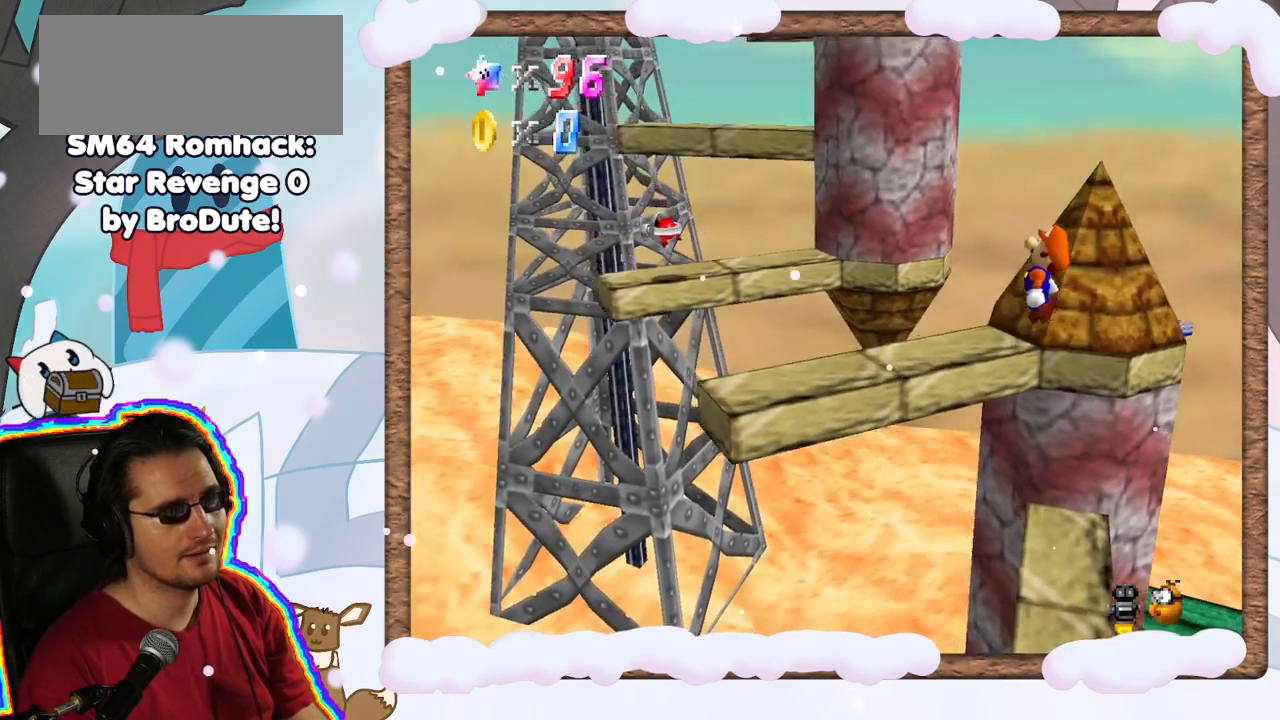
{"dt_ms": 500, "buttons": ["A"], "left_stick": "center", "events": [[67, "A", "up"], [133, "left_stick", "up-left"], [250, "left_stick", "center"], [300, "left_stick", "down-right"], [467, "left_stick", "center"], [500, "A", "down"]]}
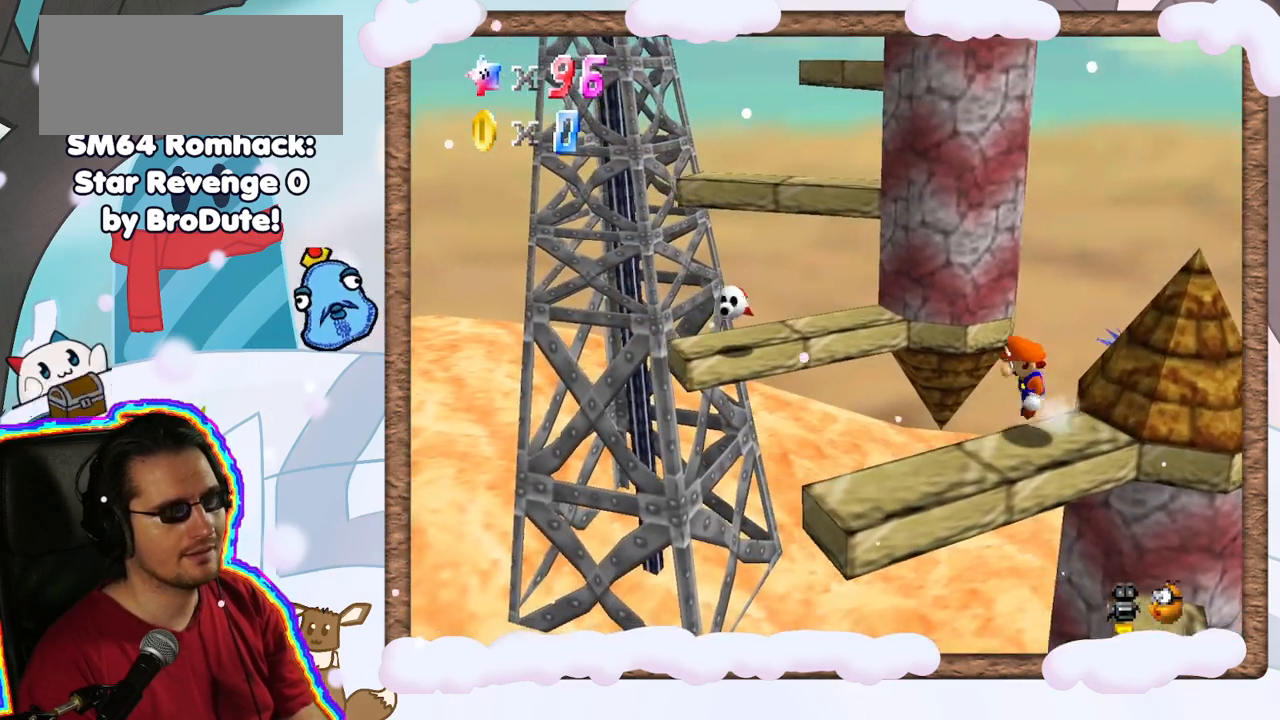
{"dt_ms": 500, "buttons": ["A"], "left_stick": "up-right", "events": [[67, "left_stick", "down-right"], [233, "left_stick", "up"], [467, "left_stick", "up-right"]]}
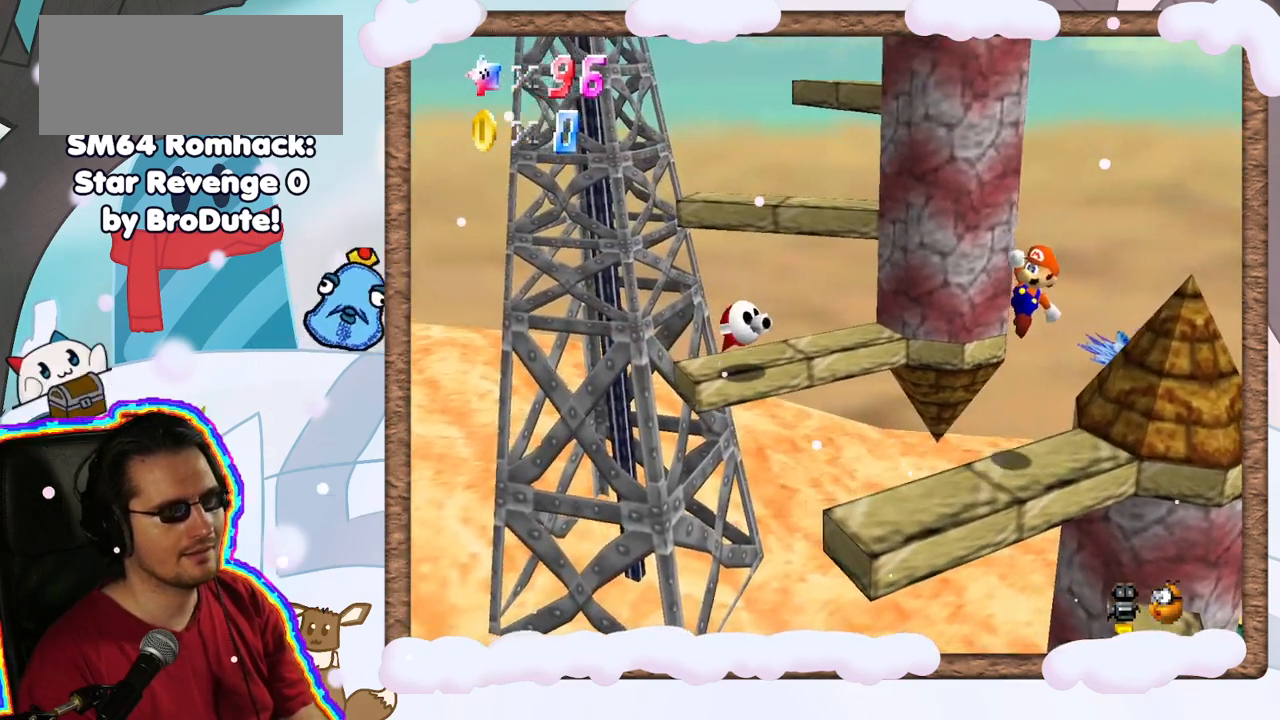
{"dt_ms": 500, "buttons": [], "left_stick": "center", "events": [[33, "left_stick", "right"], [83, "A", "up"], [317, "left_stick", "center"]]}
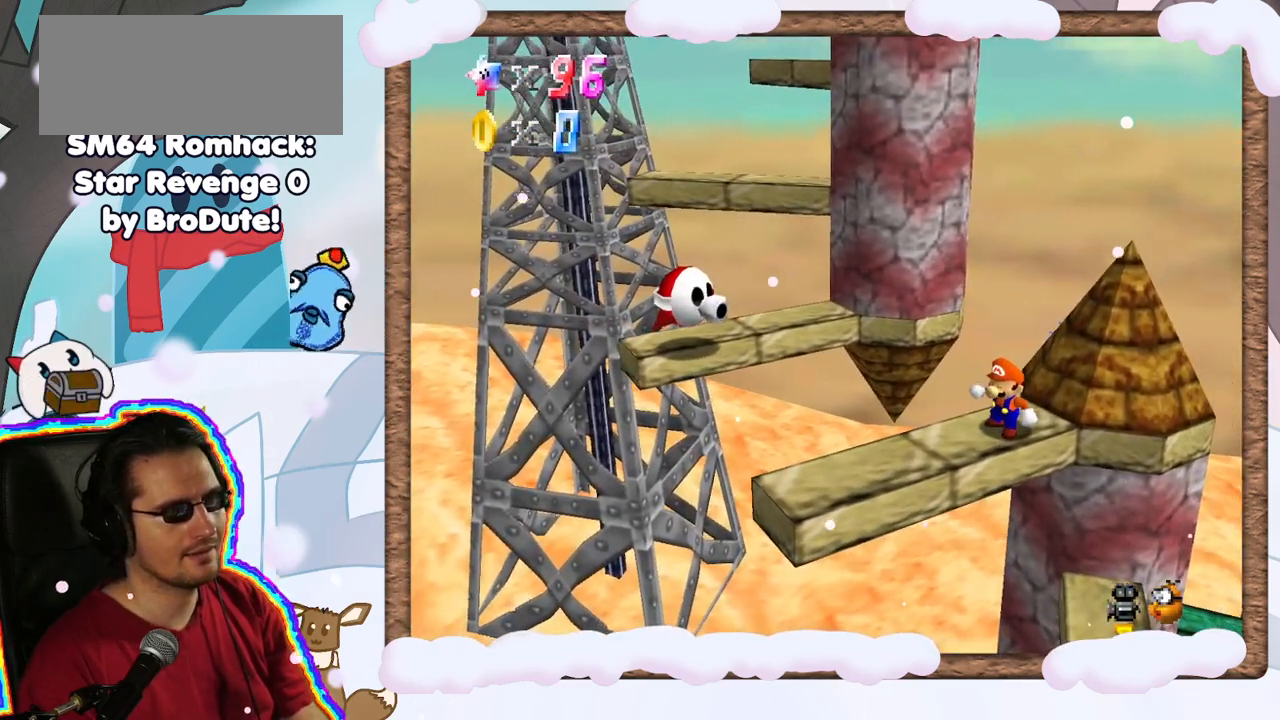
{"dt_ms": 500, "buttons": [], "left_stick": "center", "events": [[217, "left_stick", "up"], [300, "left_stick", "center"]]}
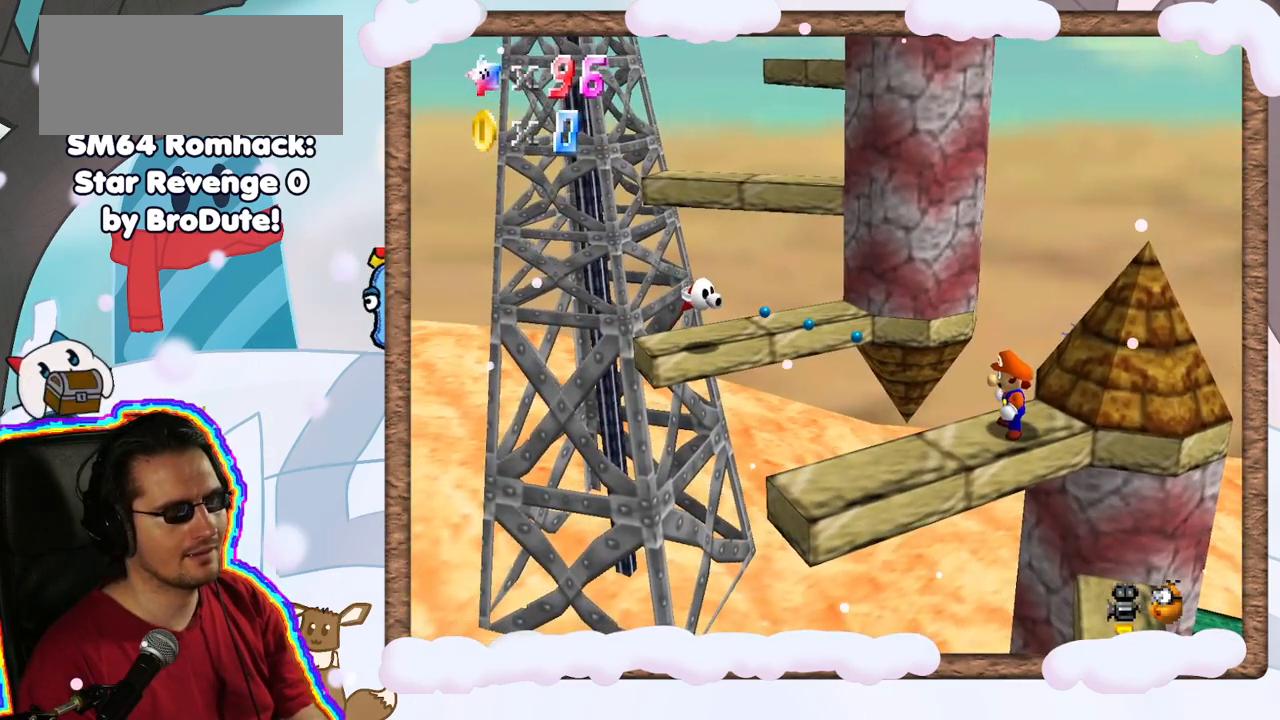
{"dt_ms": 1000, "buttons": [], "left_stick": "center", "events": [[33, "A", "down"], [350, "left_stick", "right"], [483, "DPAD_DOWN", "down"], [533, "left_stick", "center"], [583, "DPAD_DOWN", "up"], [633, "A", "up"]]}
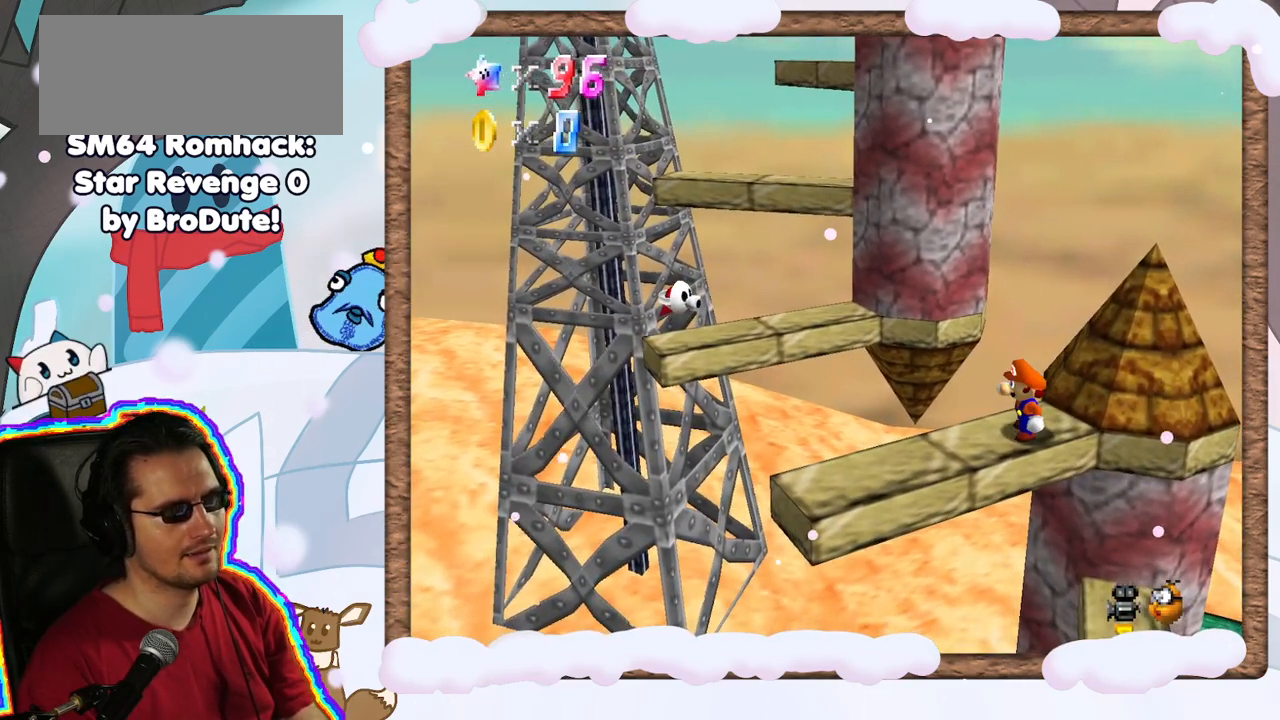
{"dt_ms": 1000, "buttons": [], "left_stick": "center", "events": [[167, "left_stick", "up"], [250, "left_stick", "center"], [500, "left_stick", "up-left"], [600, "left_stick", "center"], [667, "A", "down"], [817, "left_stick", "down-right"], [950, "A", "up"], [1000, "left_stick", "center"]]}
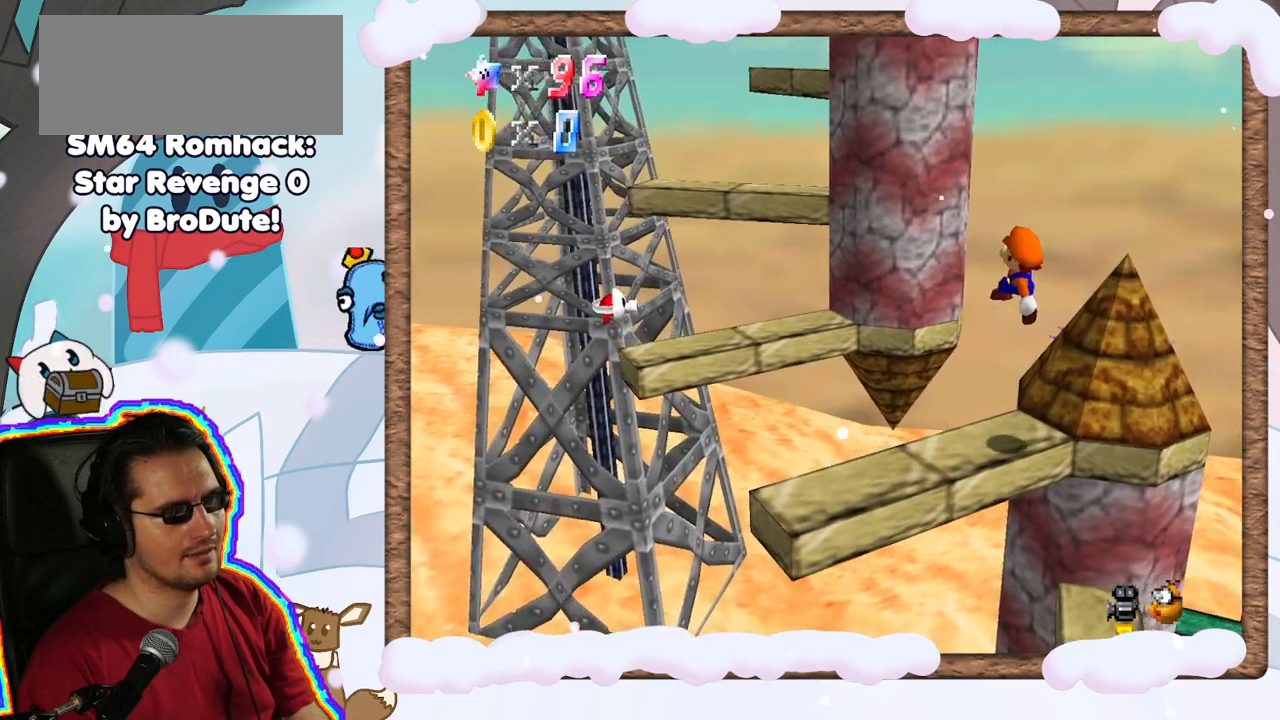
{"dt_ms": 500, "buttons": [], "left_stick": "center", "events": [[167, "left_stick", "up"], [283, "left_stick", "center"]]}
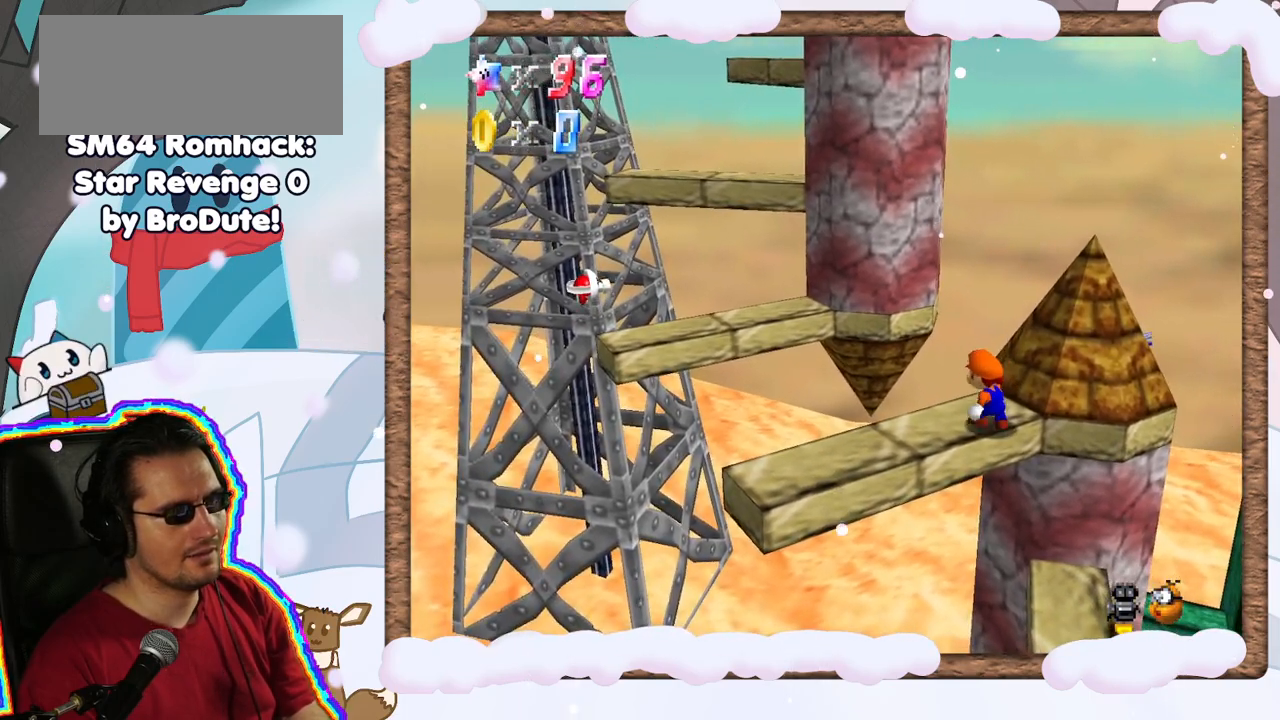
{"dt_ms": 500, "buttons": ["A", "Z"], "left_stick": "up-left", "events": [[117, "left_stick", "up"], [217, "left_stick", "up-left"], [367, "Z", "down"], [433, "A", "down"]]}
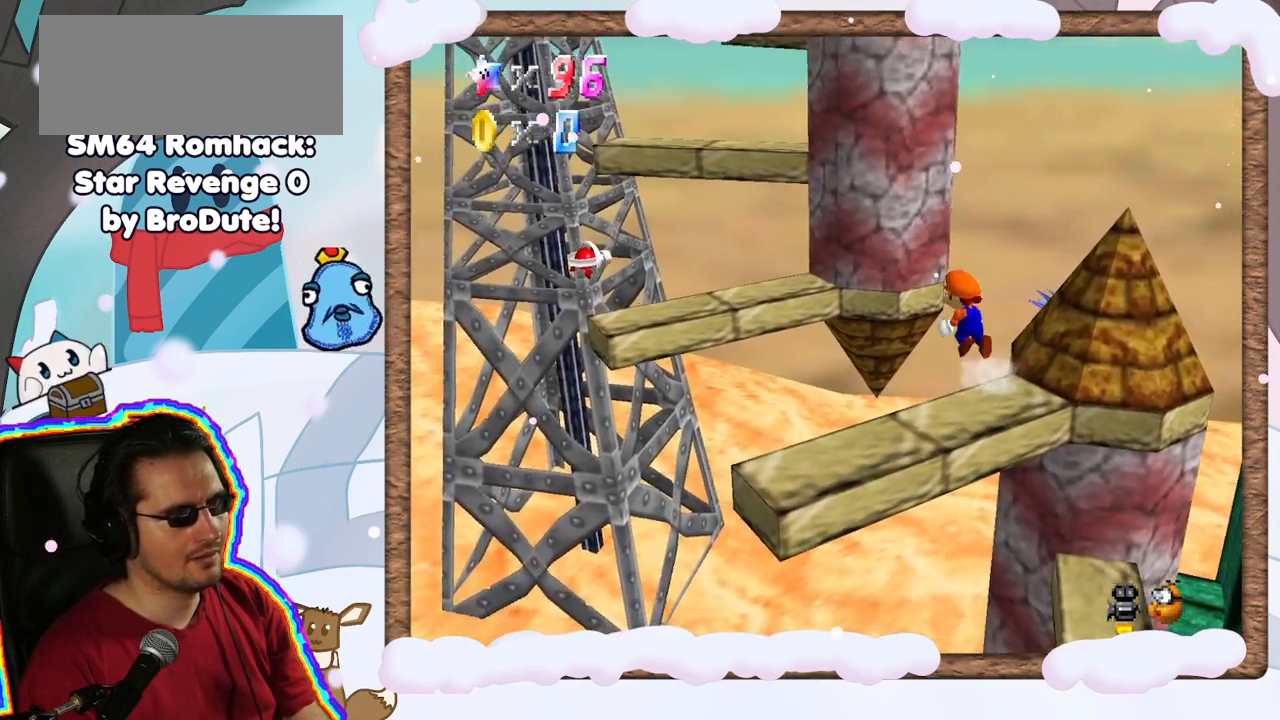
{"dt_ms": 500, "buttons": ["A", "Z"], "left_stick": "down-right", "events": [[33, "DPAD_RIGHT", "down"], [100, "DPAD_RIGHT", "up"], [133, "DPAD_DOWN", "down"], [167, "DPAD_DOWN", "up"], [317, "left_stick", "down-right"]]}
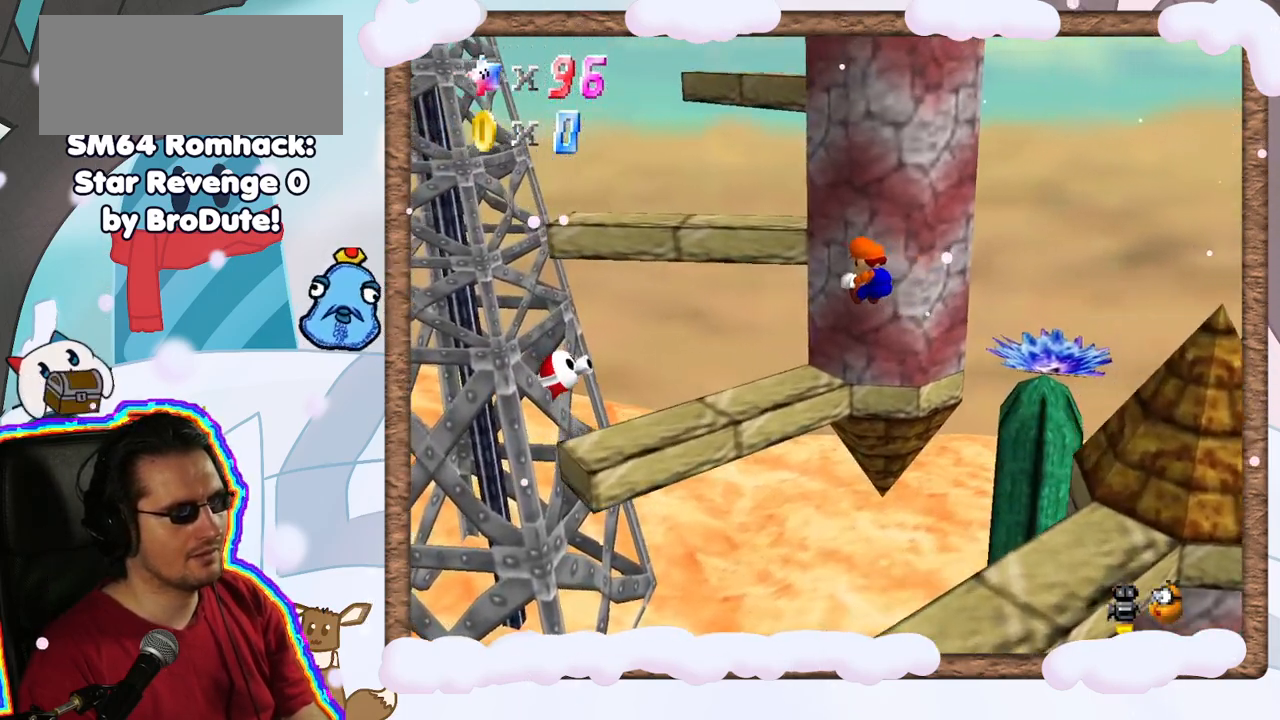
{"dt_ms": 500, "buttons": [], "left_stick": "center", "events": [[200, "A", "up"], [200, "Z", "up"], [200, "left_stick", "up-left"], [400, "left_stick", "center"]]}
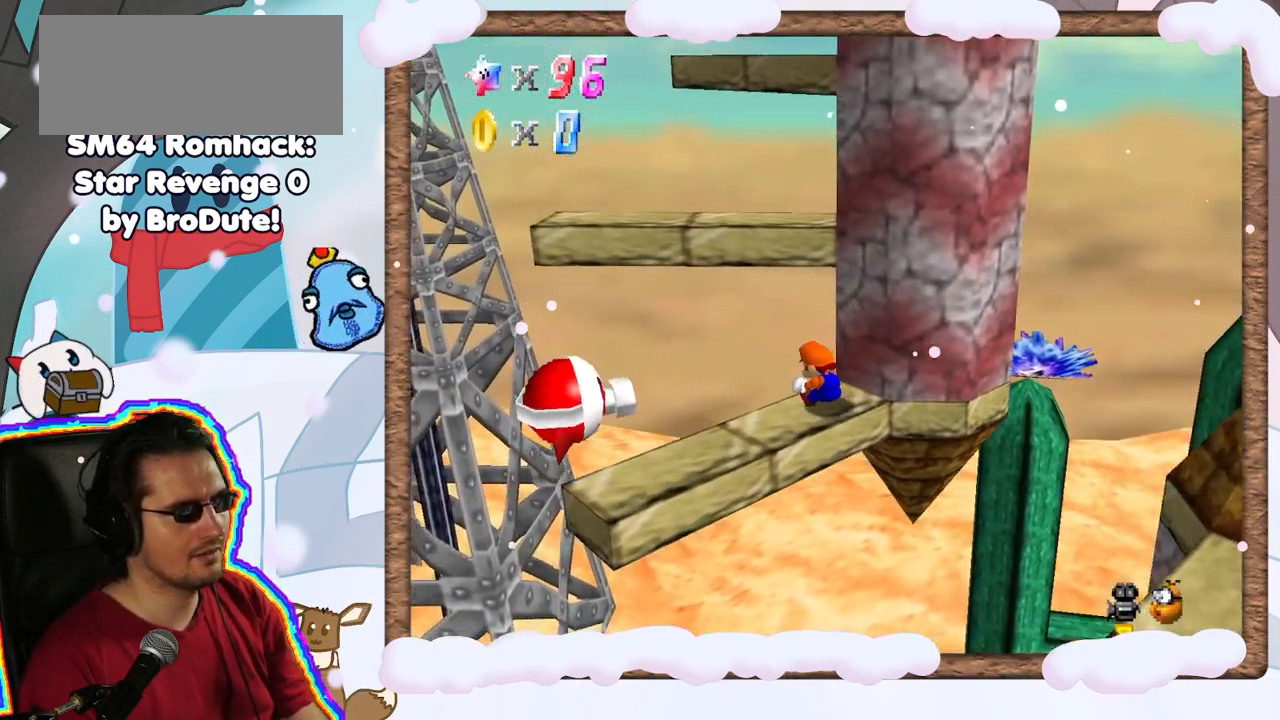
{"dt_ms": 500, "buttons": ["A"], "left_stick": "down-left", "events": [[350, "left_stick", "down"], [450, "A", "down"], [450, "left_stick", "down-left"]]}